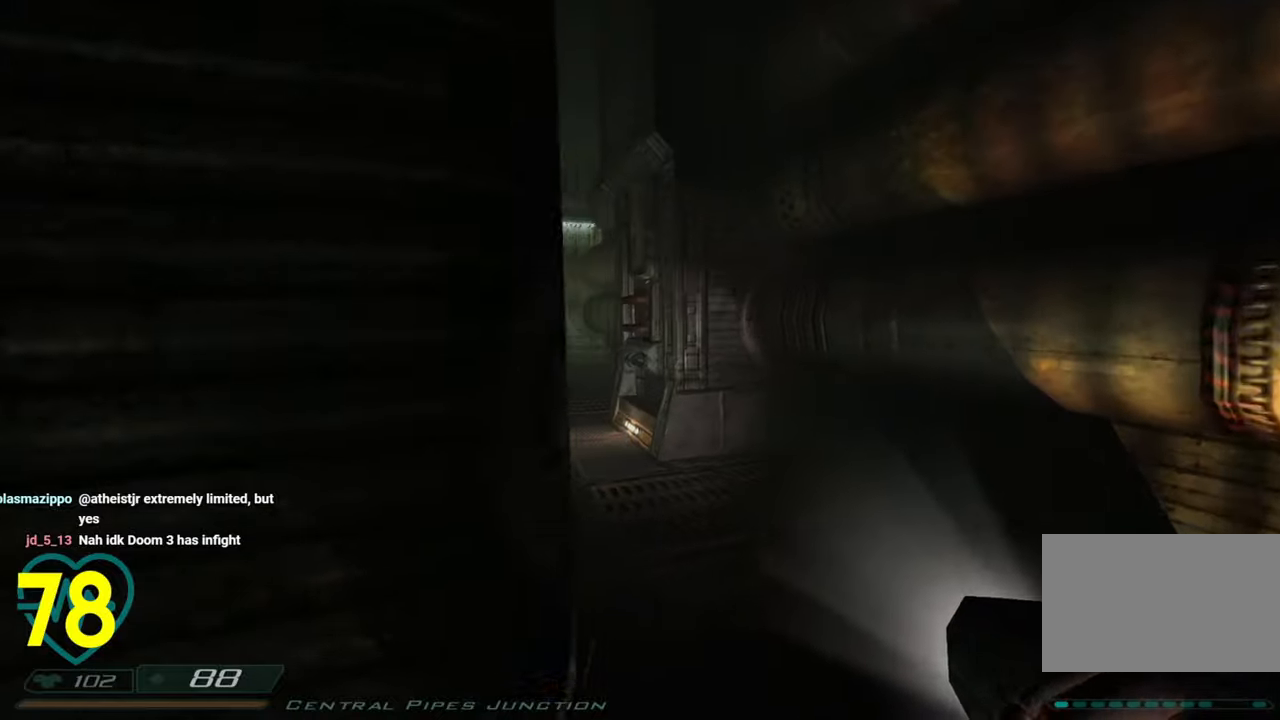
Gameplay with keyboard and mouse; each line is a JSON object with the keys and mouse buttons held at the frame after it. "events" lists presses ("down") and releases ("up") of "1", "2", "3", "4", "a", "alt", "c", "ctrl", "d", "e", "f", "q", "r", "s", "shift", "space", "tab", "v", "w", "x", "z", "mouse_left", "mouse_wheel" and "mouse_right" between this image and that frame as [ms after this image, input, new state], when the widget could be followed in between. "mouse_left", "mouse_wheel", "mouse_right" = the "left", "wheel", "right" buttons of the "mouse" list. No other keys are recorded. "wheel" means that the mouse wheel is clicked or scrolled. "mouse_move" is the direction in which the mouse moves at that frame (one of eight, or "still"), when it could be read.
{"keys": ["w"], "mouse": [], "mouse_move": "still", "events": [[250, "d", "up"]]}
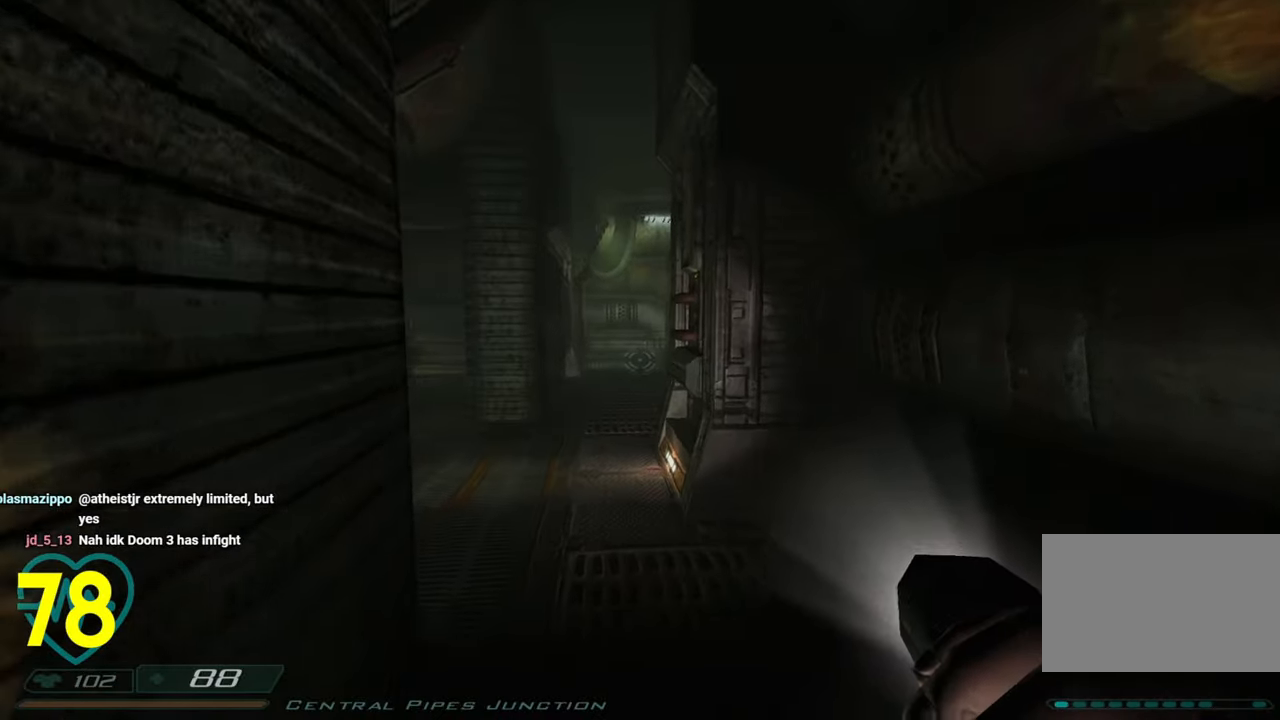
{"keys": ["d", "shift", "w"], "mouse": [], "mouse_move": "left", "events": [[166, "d", "down"], [166, "shift", "down"]]}
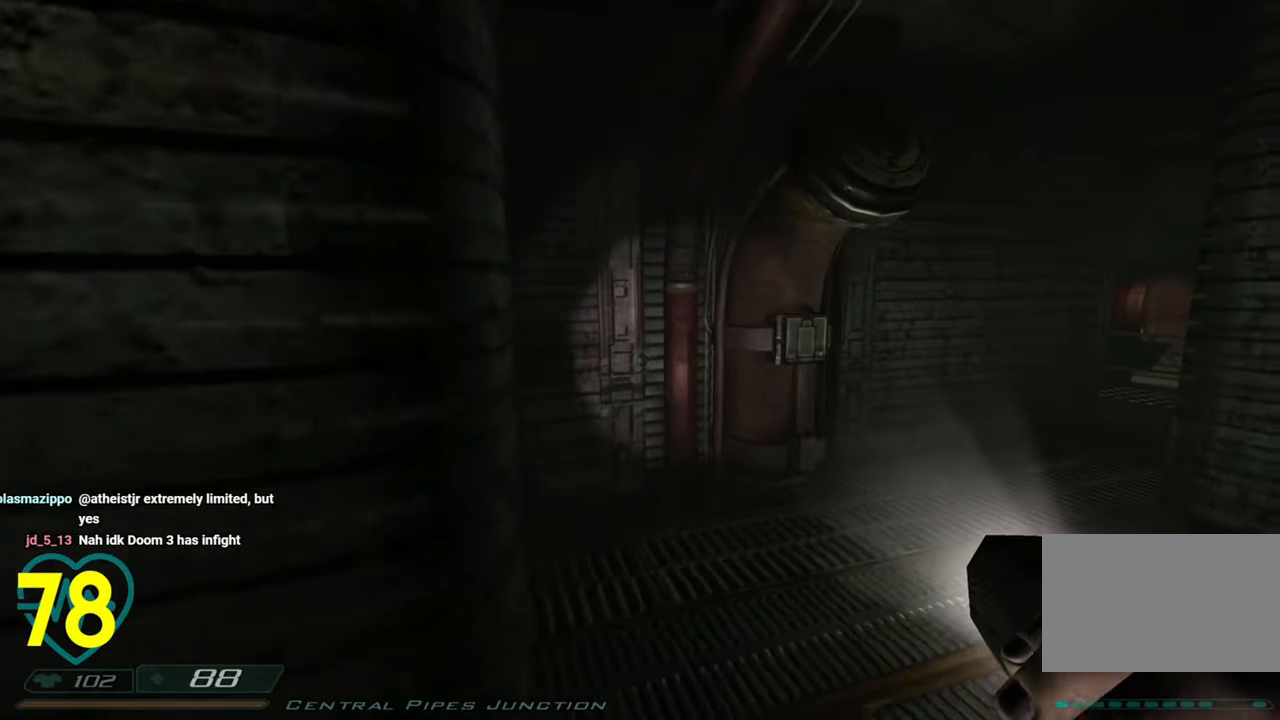
{"keys": [], "mouse": [], "mouse_move": "still", "events": [[50, "shift", "up"], [133, "w", "up"], [266, "d", "up"]]}
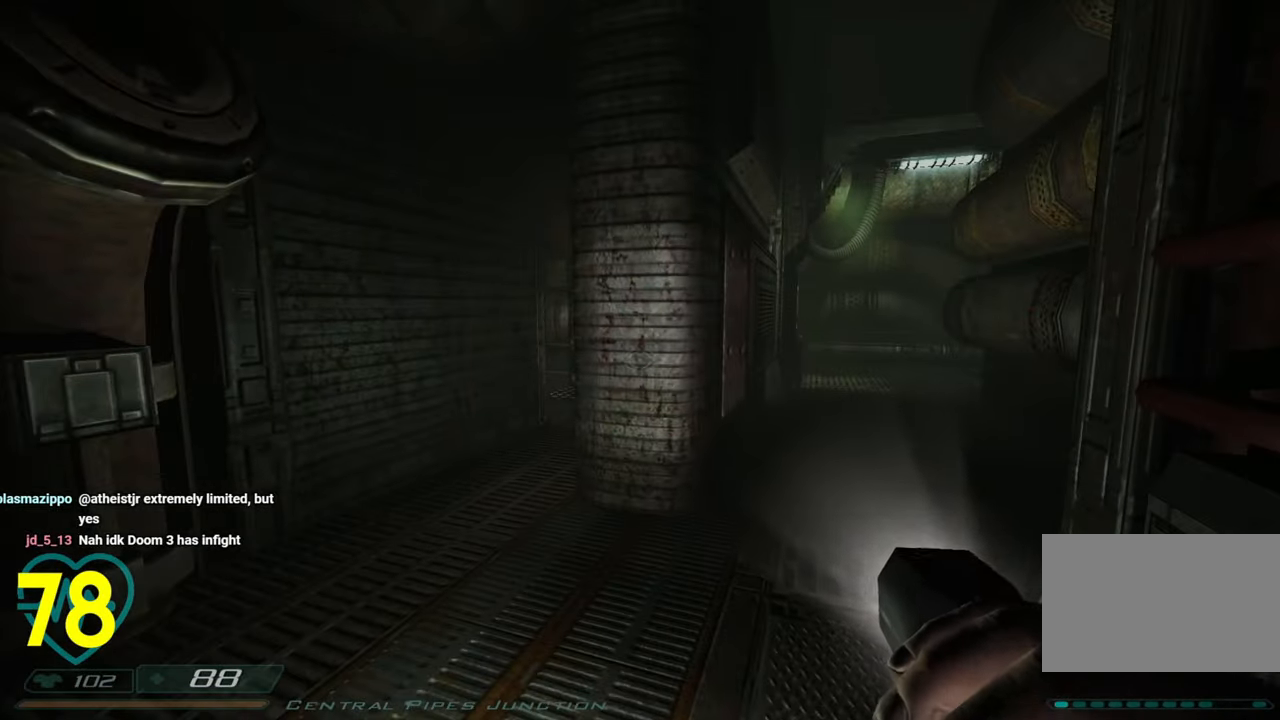
{"keys": ["a", "shift", "w"], "mouse": [], "mouse_move": "right", "events": [[200, "shift", "down"], [200, "w", "down"], [483, "a", "down"]]}
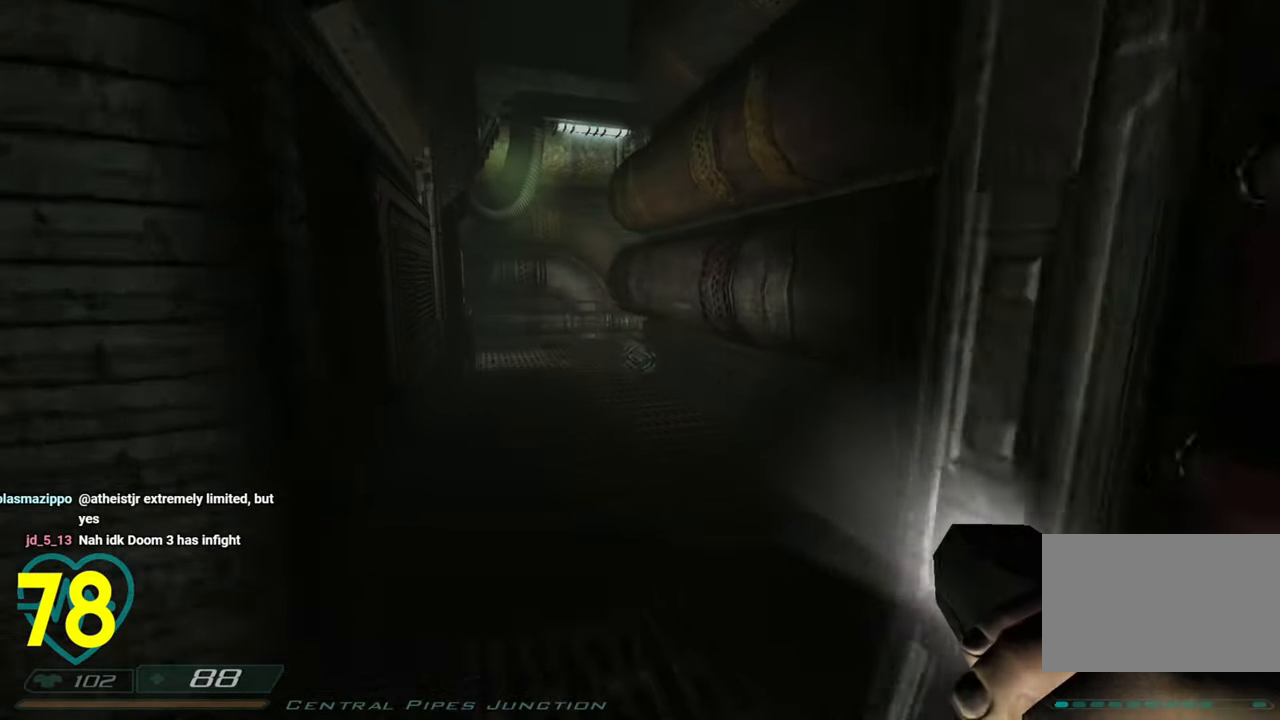
{"keys": ["shift", "w"], "mouse": [], "mouse_move": "left", "events": [[116, "a", "up"]]}
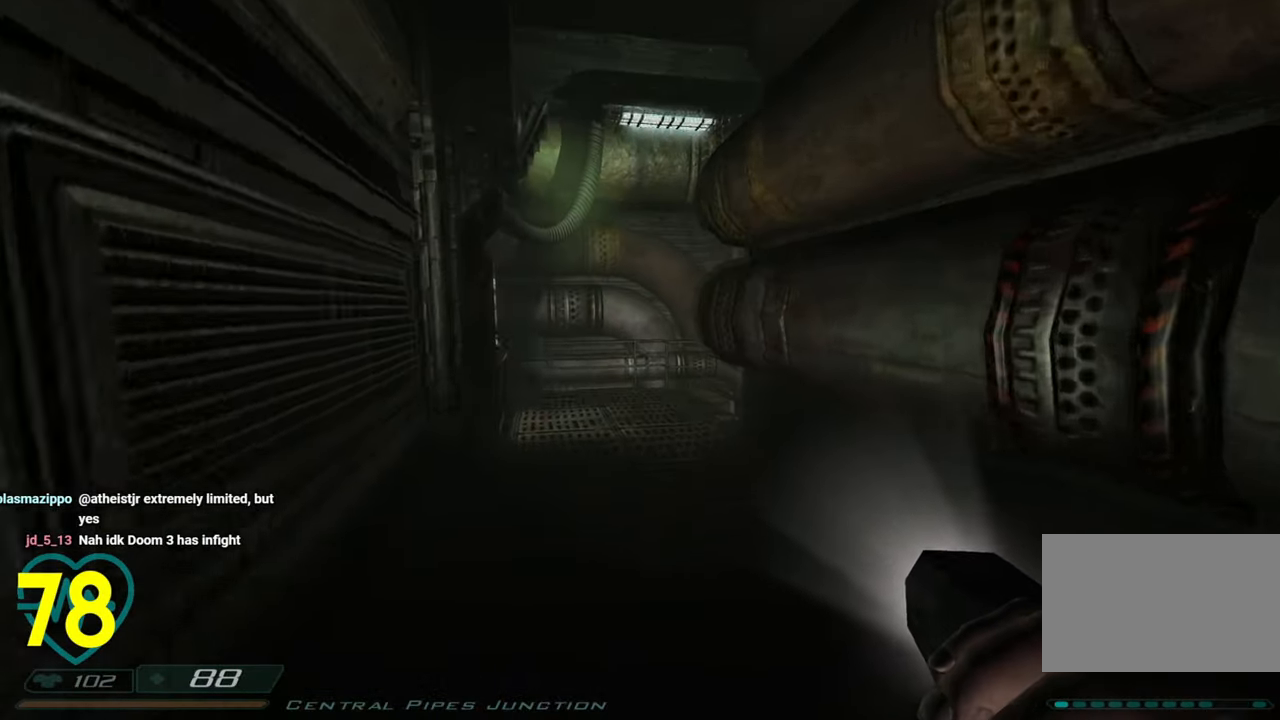
{"keys": ["shift", "w"], "mouse": [], "mouse_move": "left", "events": []}
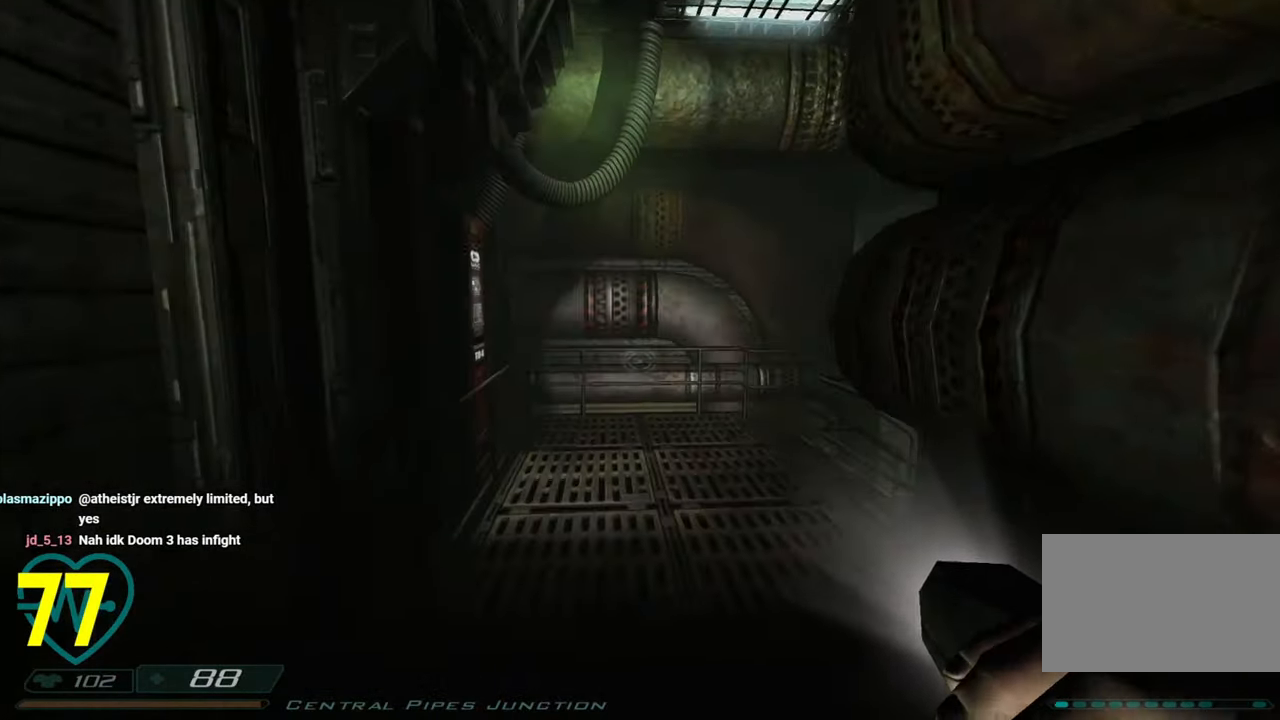
{"keys": ["d", "shift", "w"], "mouse": [], "mouse_move": "left", "events": [[200, "a", "down"], [283, "a", "up"], [433, "d", "down"]]}
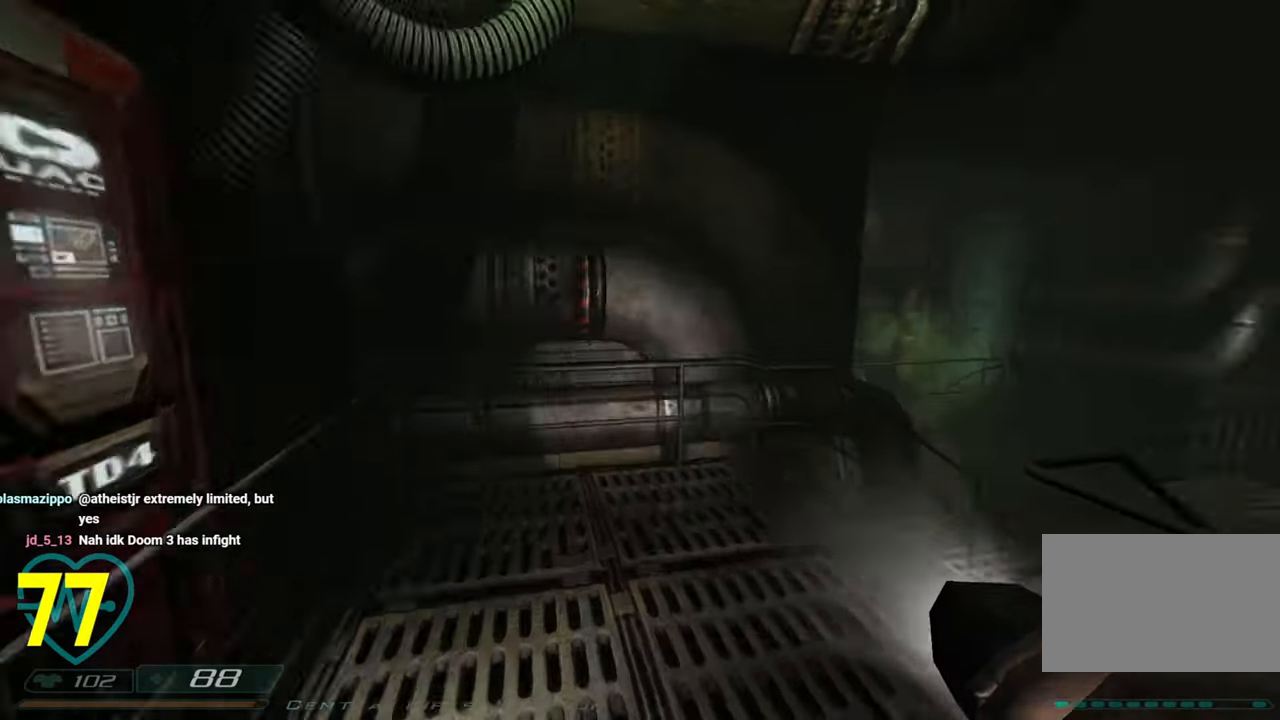
{"keys": ["shift", "w"], "mouse": [], "mouse_move": "right", "events": [[66, "a", "down"], [66, "d", "up"], [216, "a", "up"], [316, "shift", "up"], [350, "shift", "down"]]}
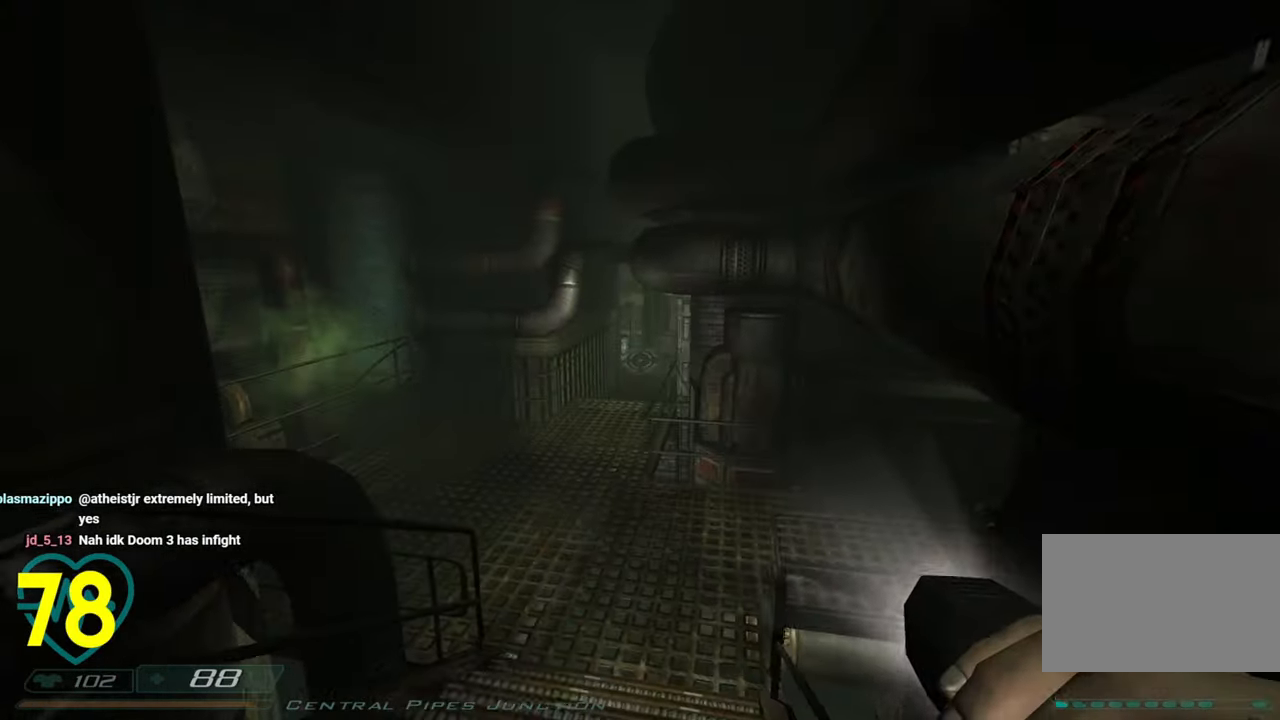
{"keys": ["d", "shift", "w"], "mouse": [], "mouse_move": "left", "events": [[83, "d", "down"]]}
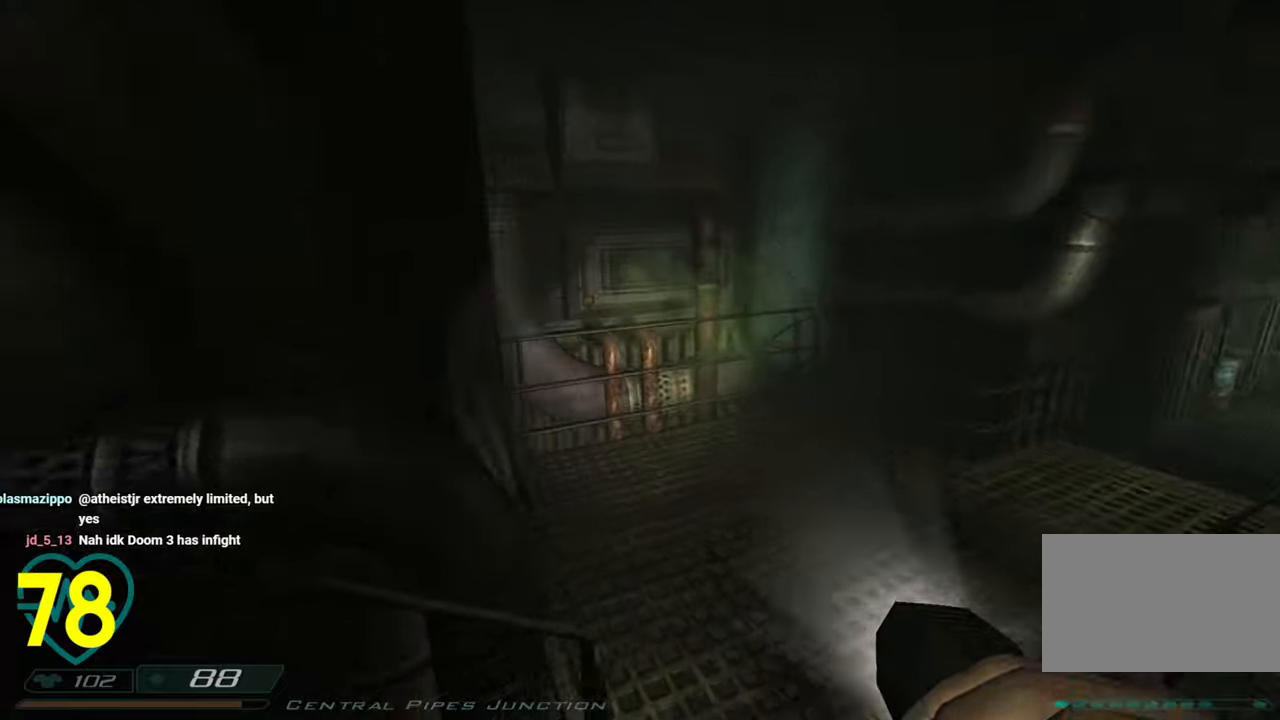
{"keys": ["shift", "w"], "mouse": [], "mouse_move": "right", "events": [[116, "w", "up"], [150, "shift", "up"], [283, "d", "up"], [433, "shift", "down"], [433, "w", "down"]]}
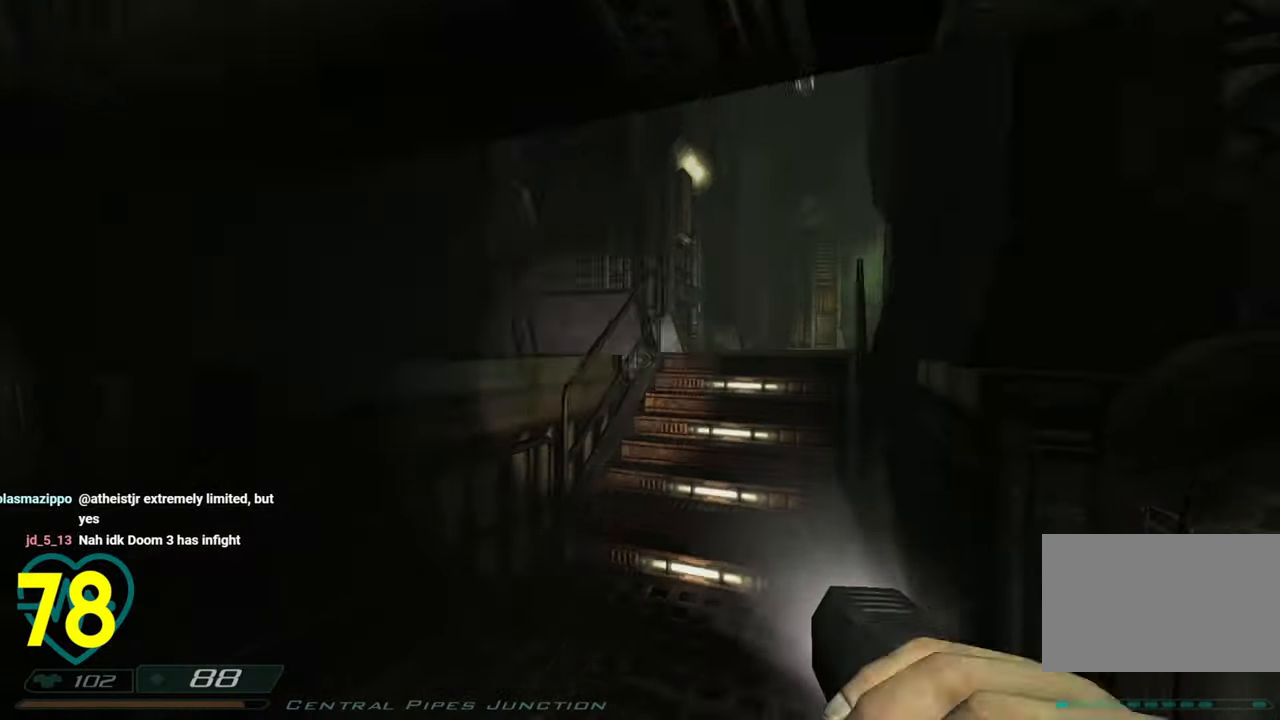
{"keys": ["d", "shift", "w"], "mouse": [], "mouse_move": "right", "events": [[366, "d", "down"]]}
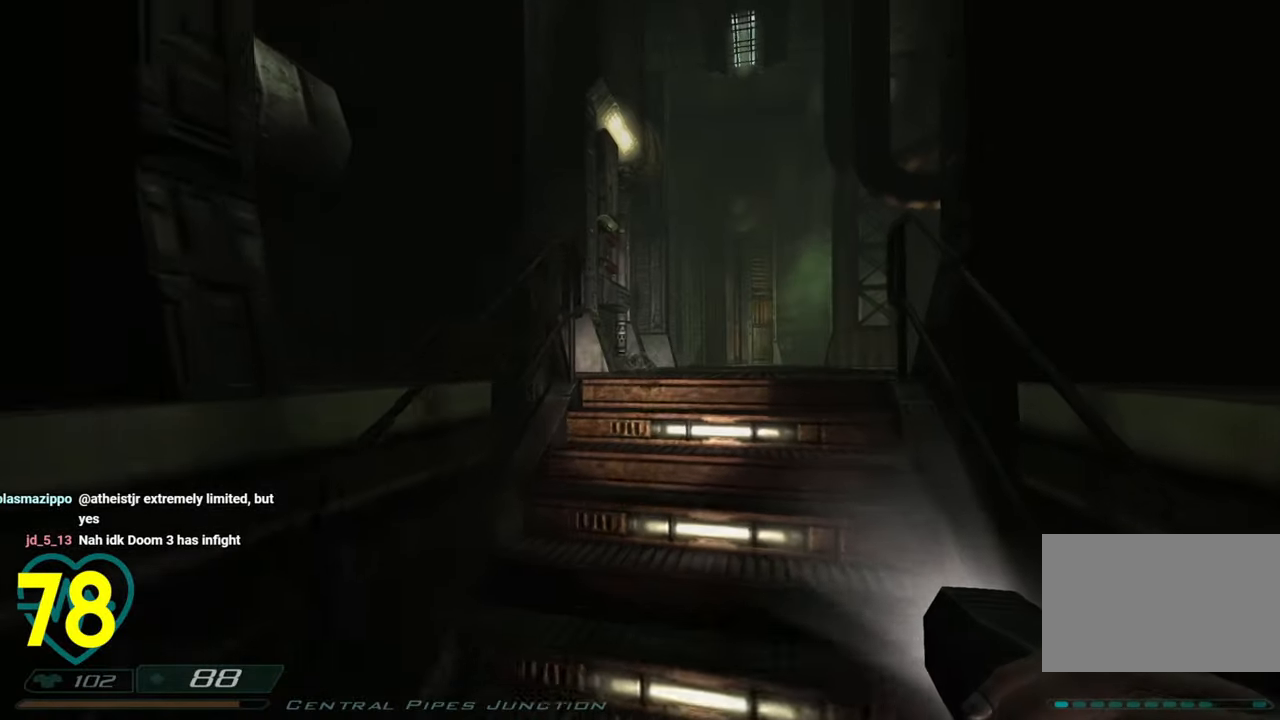
{"keys": ["shift", "w"], "mouse": [], "mouse_move": "right", "events": [[83, "d", "up"]]}
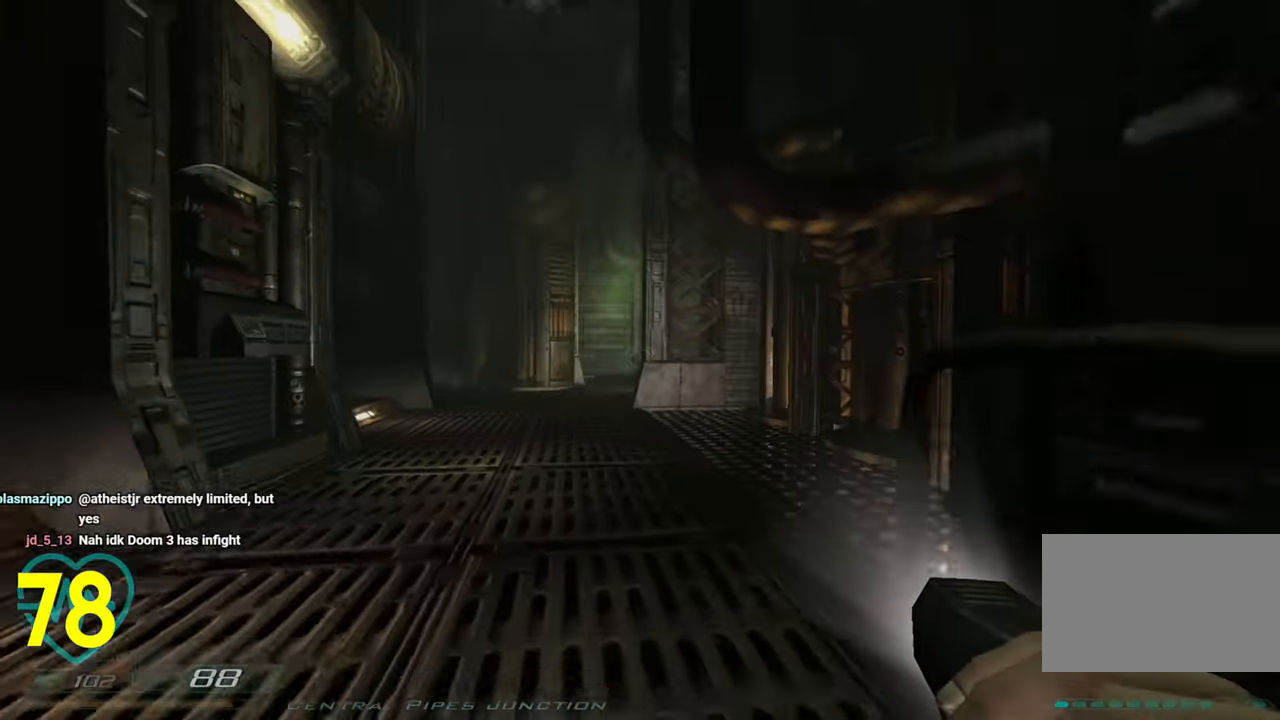
{"keys": ["shift", "w"], "mouse": [], "mouse_move": "down-left", "events": [[100, "a", "down"], [300, "a", "up"]]}
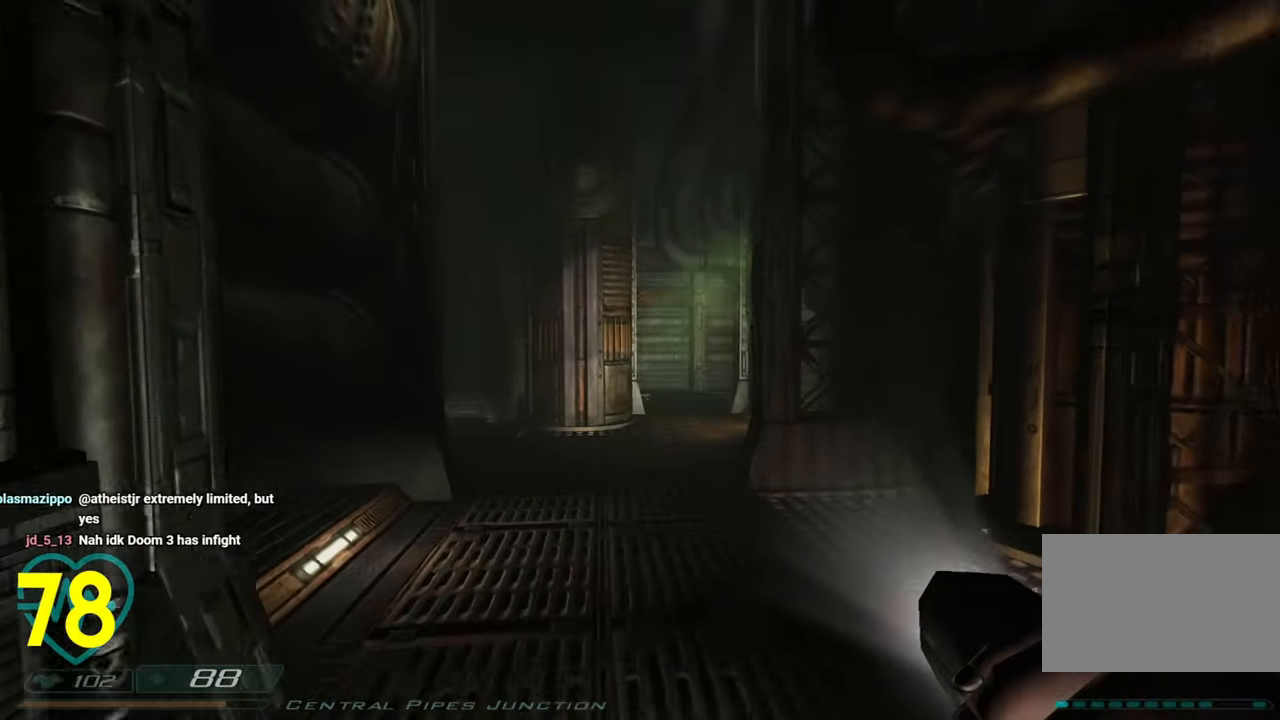
{"keys": ["d", "shift", "w"], "mouse": [], "mouse_move": "still", "events": [[166, "d", "down"]]}
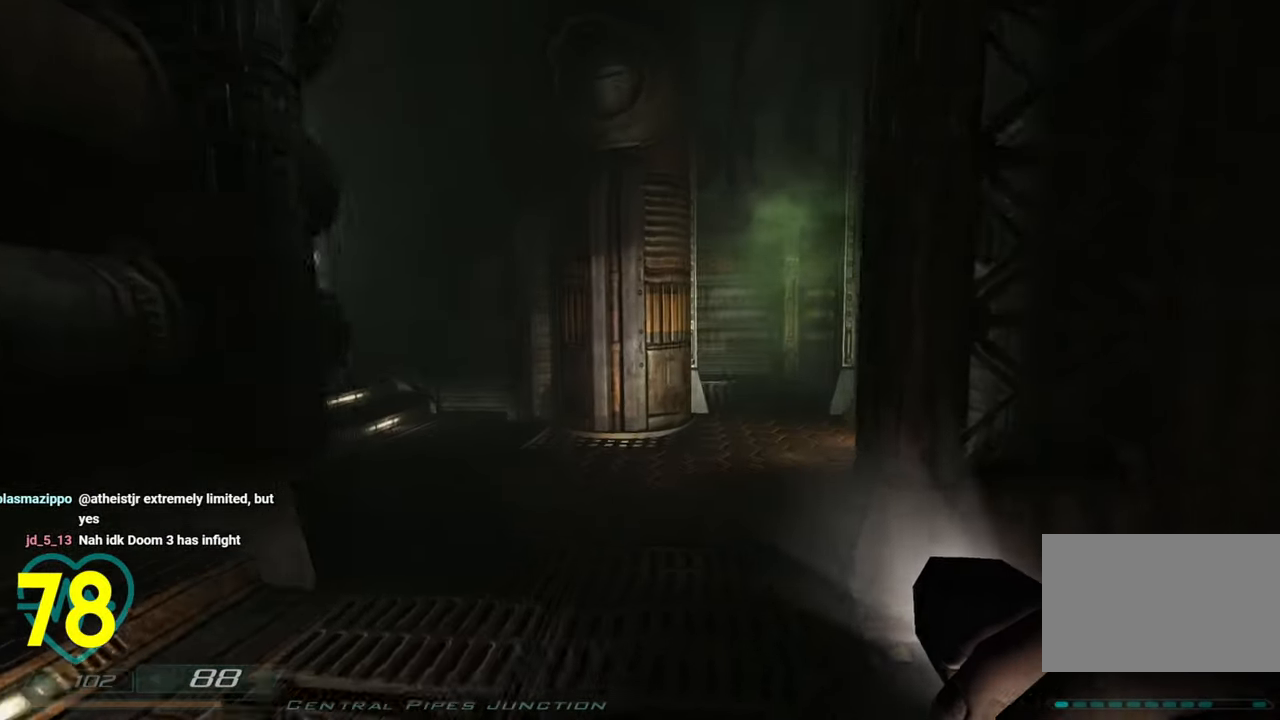
{"keys": [], "mouse": [], "mouse_move": "left", "events": [[83, "shift", "up"], [83, "w", "up"], [133, "d", "up"], [183, "a", "down"], [233, "a", "up"]]}
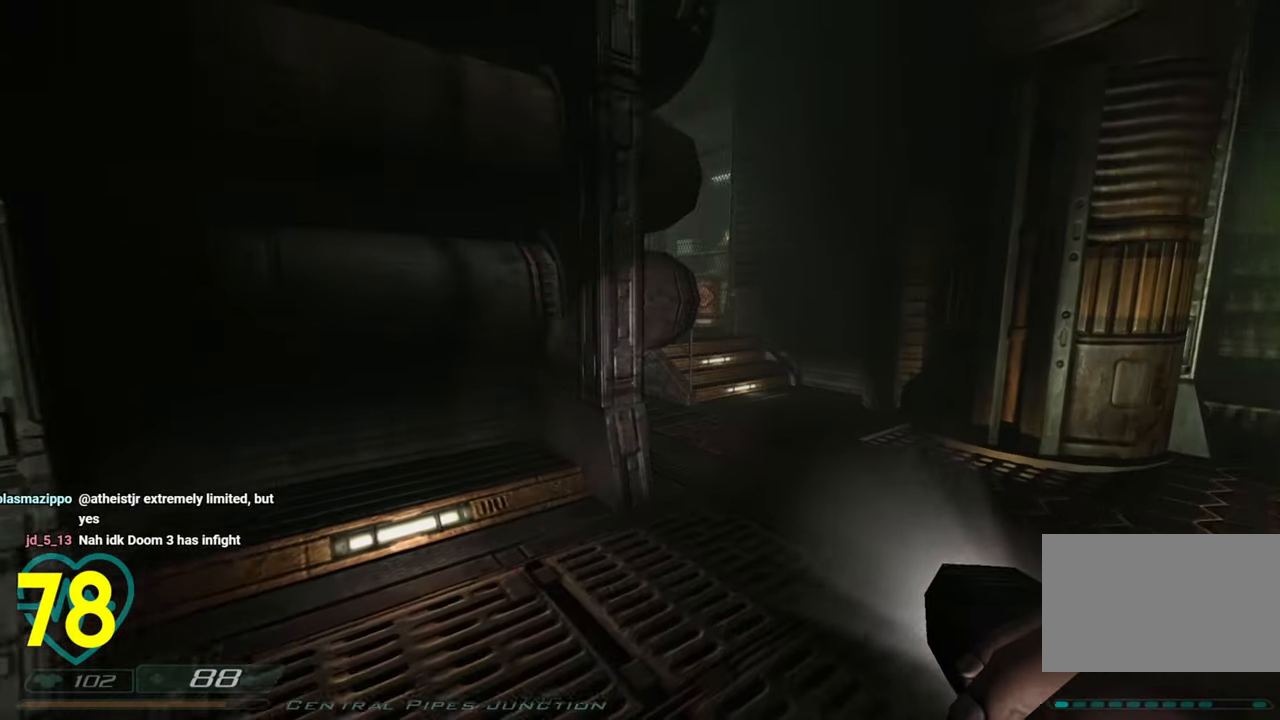
{"keys": ["d", "shift", "w"], "mouse": [], "mouse_move": "right", "events": [[150, "w", "down"], [300, "d", "down"], [300, "w", "up"], [333, "w", "down"], [483, "shift", "down"]]}
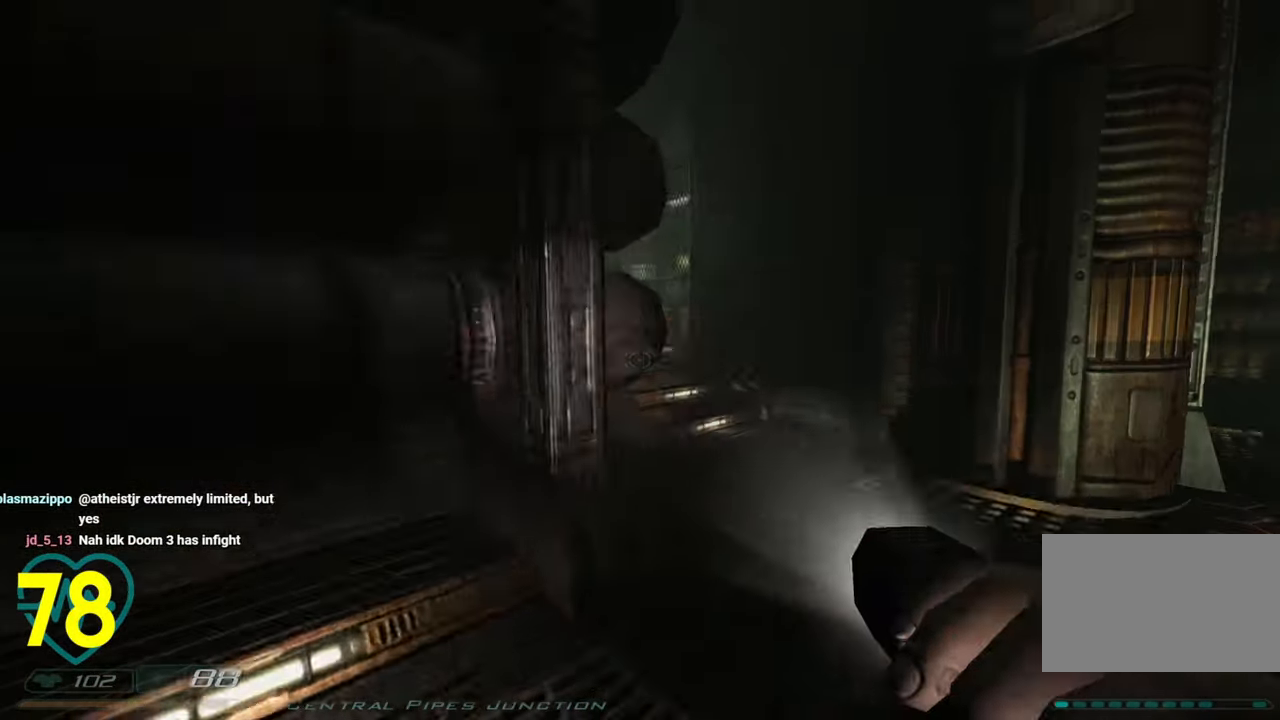
{"keys": ["d", "shift", "w"], "mouse": [], "mouse_move": "left", "events": []}
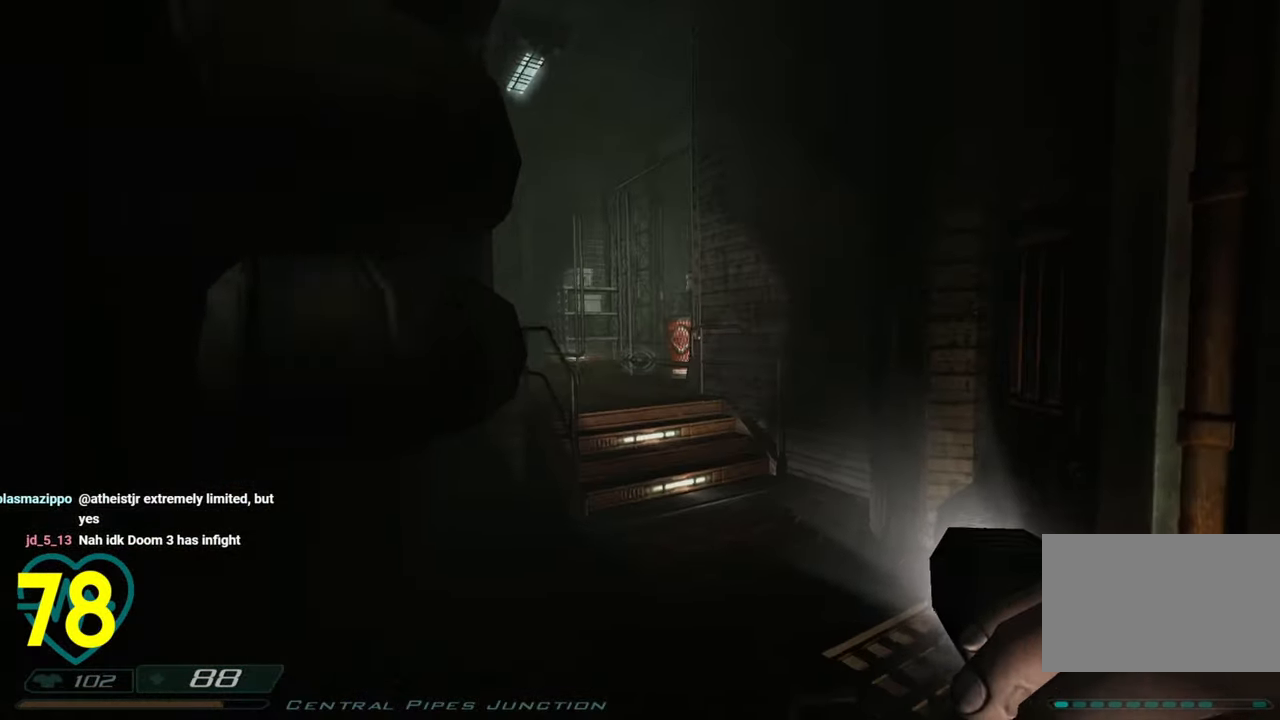
{"keys": ["shift", "w"], "mouse": [], "mouse_move": "left", "events": [[50, "d", "up"], [183, "d", "down"], [416, "d", "up"]]}
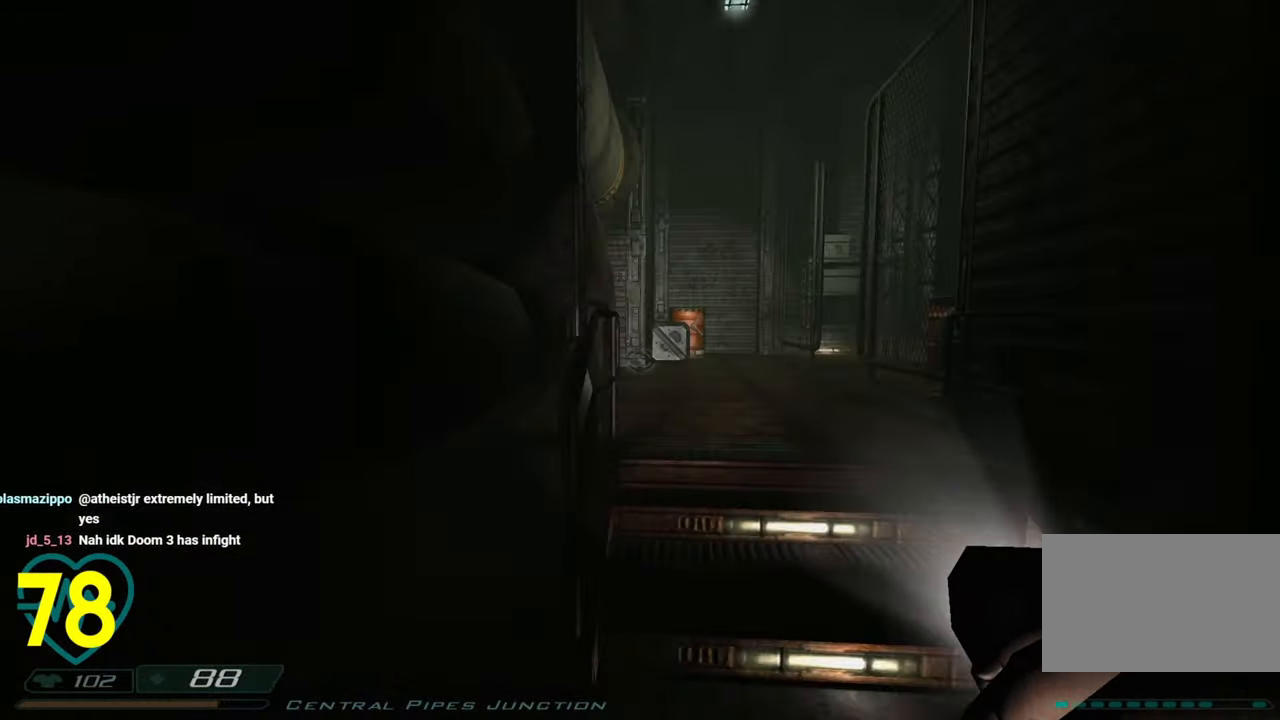
{"keys": ["d"], "mouse": [], "mouse_move": "down-left", "events": [[50, "d", "down"], [200, "d", "up"], [350, "d", "down"], [350, "w", "up"], [383, "shift", "up"]]}
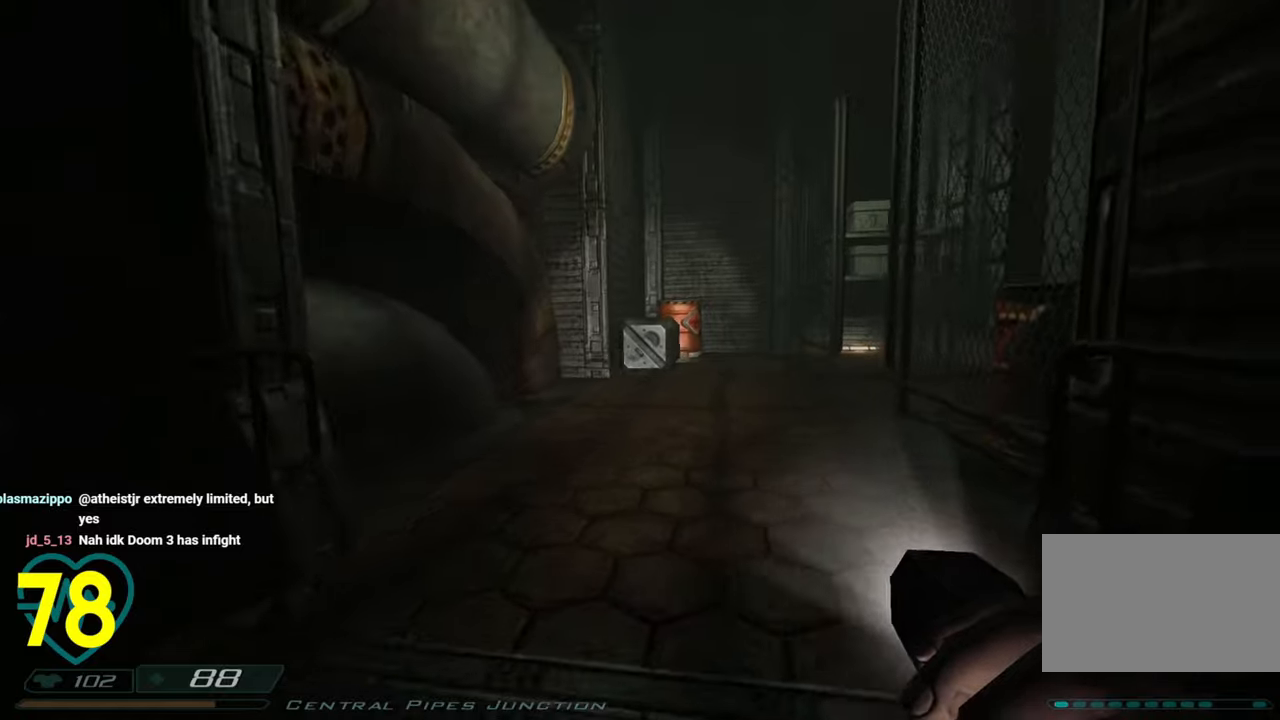
{"keys": ["a", "shift"], "mouse": [], "mouse_move": "right", "events": [[33, "d", "up"], [116, "a", "down"], [166, "shift", "down"], [166, "w", "down"], [500, "w", "up"]]}
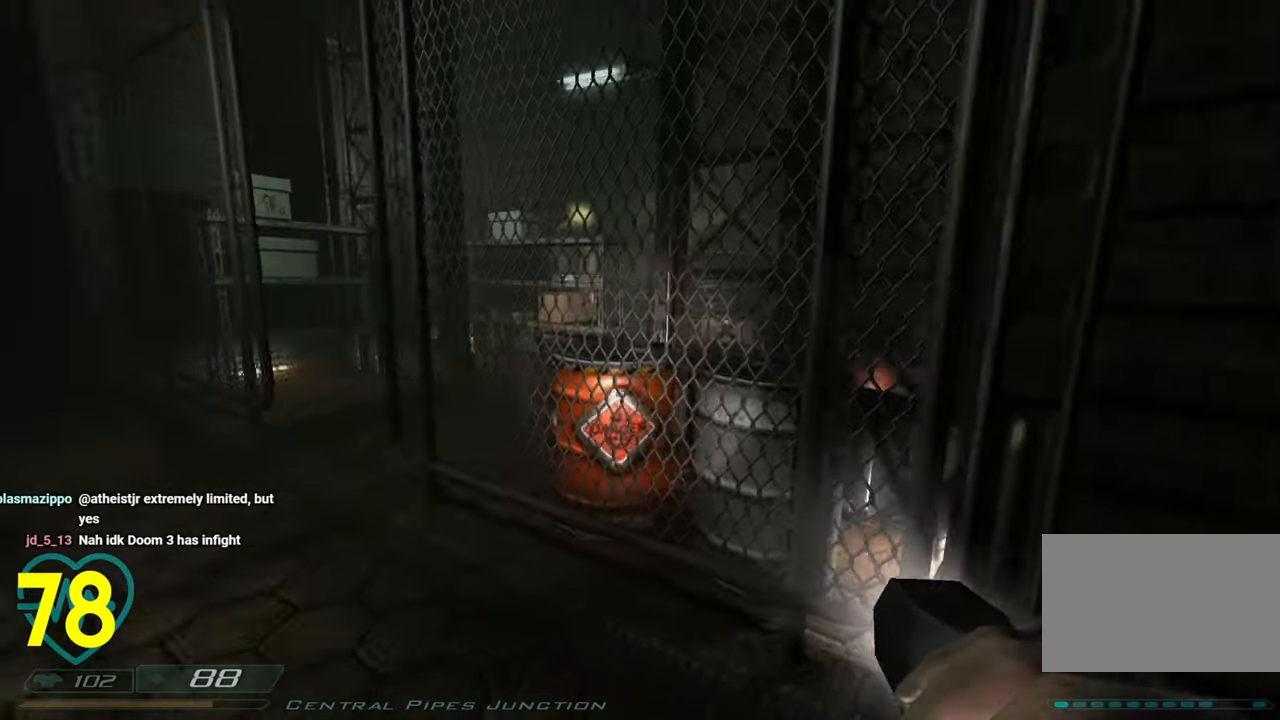
{"keys": ["shift"], "mouse": [], "mouse_move": "left", "events": [[83, "a", "up"], [83, "d", "down"], [133, "shift", "up"], [233, "d", "up"], [466, "shift", "down"]]}
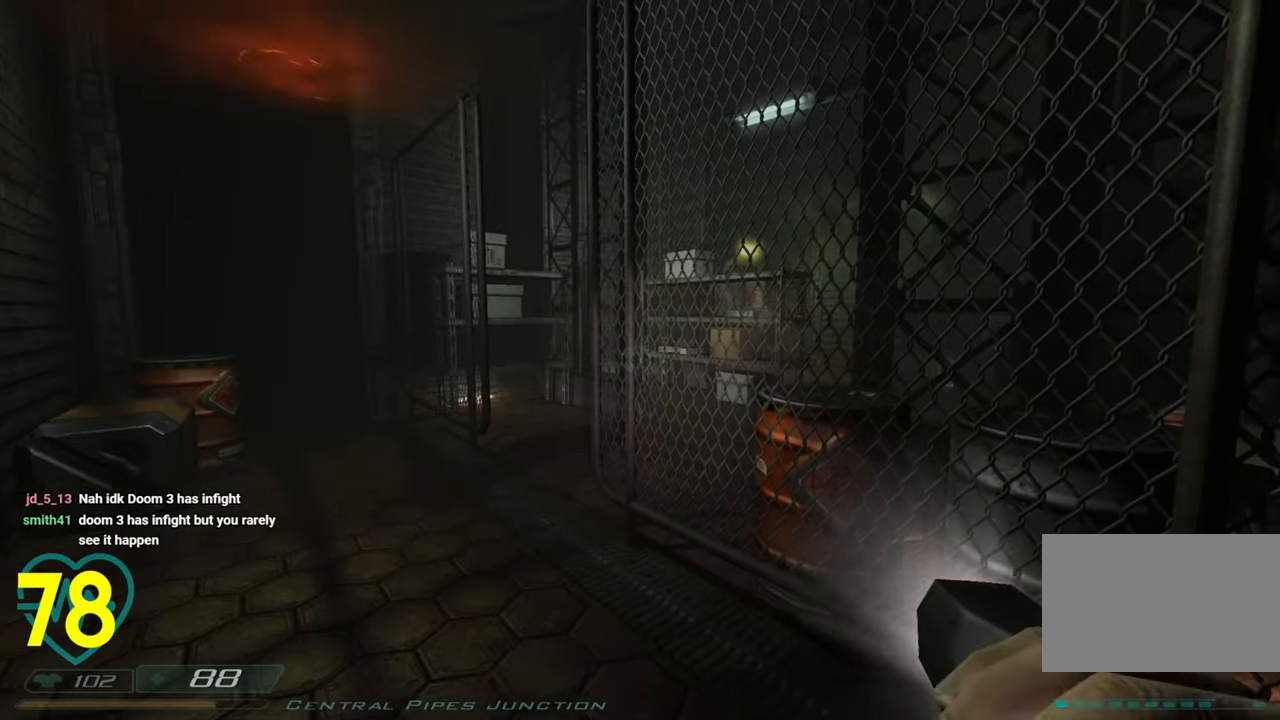
{"keys": ["s"], "mouse": [], "mouse_move": "left", "events": [[200, "a", "down"], [233, "a", "up"], [283, "d", "down"], [283, "shift", "up"], [333, "mouse_right", "down"], [383, "mouse_right", "up"], [433, "s", "down"], [483, "d", "up"]]}
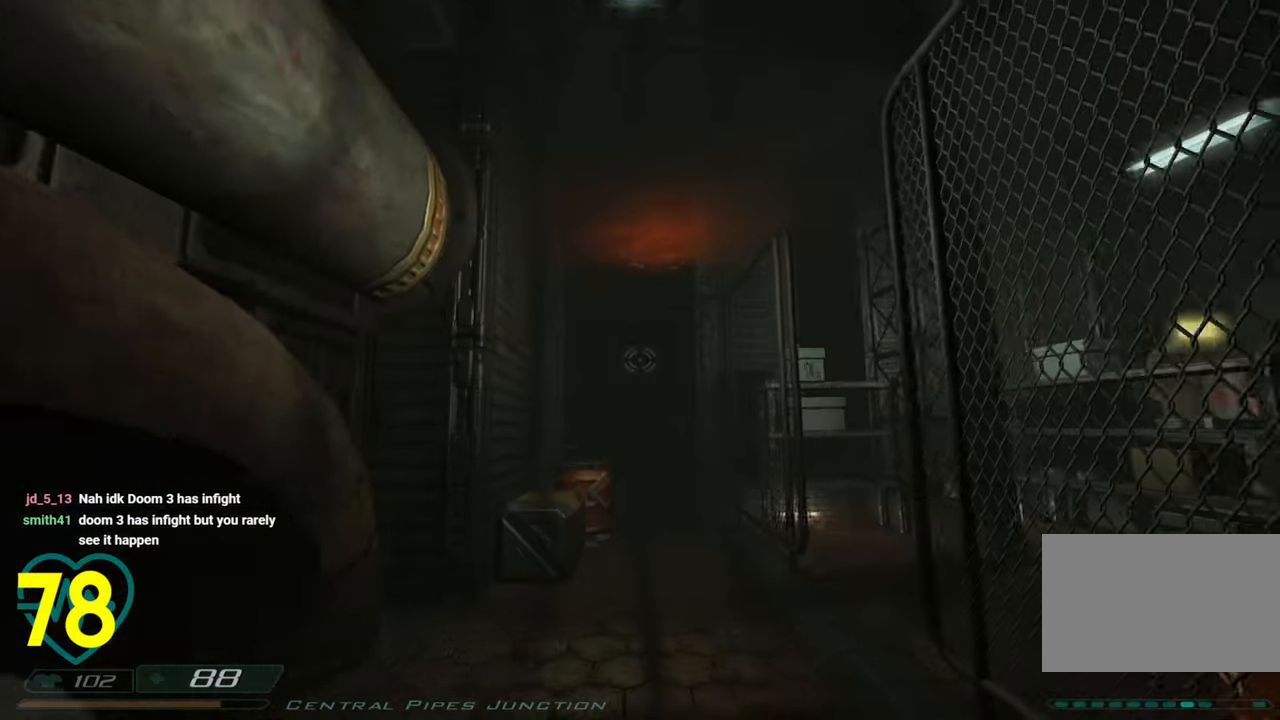
{"keys": [], "mouse": [], "mouse_move": "right", "events": [[316, "s", "up"]]}
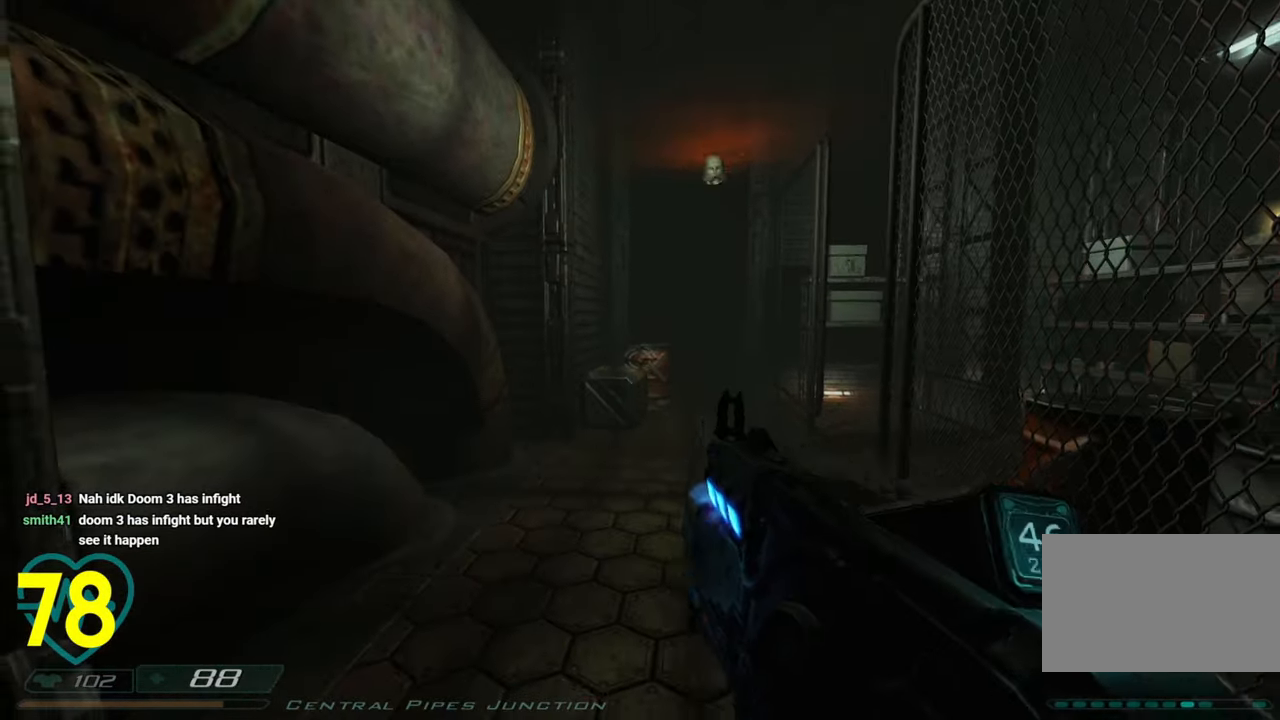
{"keys": [], "mouse": ["left"], "mouse_move": "left", "events": [[183, "mouse_left", "down"]]}
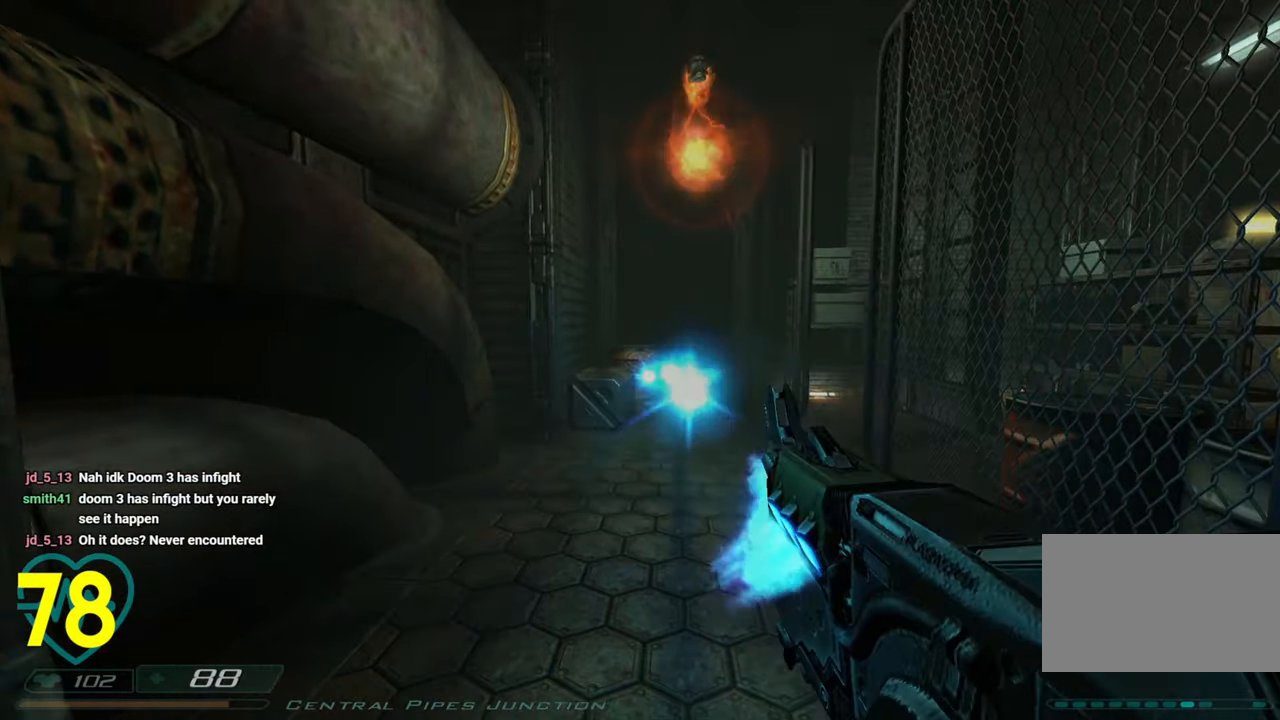
{"keys": ["s"], "mouse": ["left"], "mouse_move": "up-right", "events": [[50, "s", "down"], [100, "a", "down"], [150, "mouse_left", "up"], [200, "a", "up"], [383, "mouse_left", "down"]]}
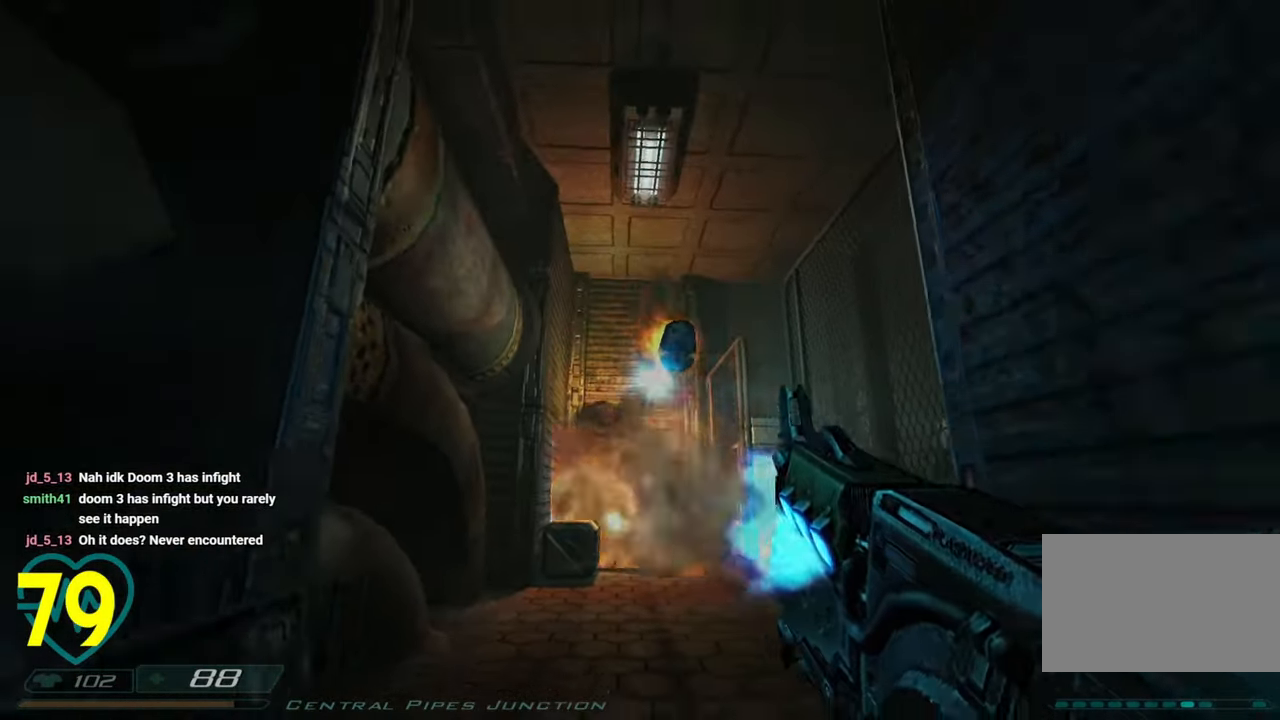
{"keys": ["s"], "mouse": ["left"], "mouse_move": "up-left", "events": []}
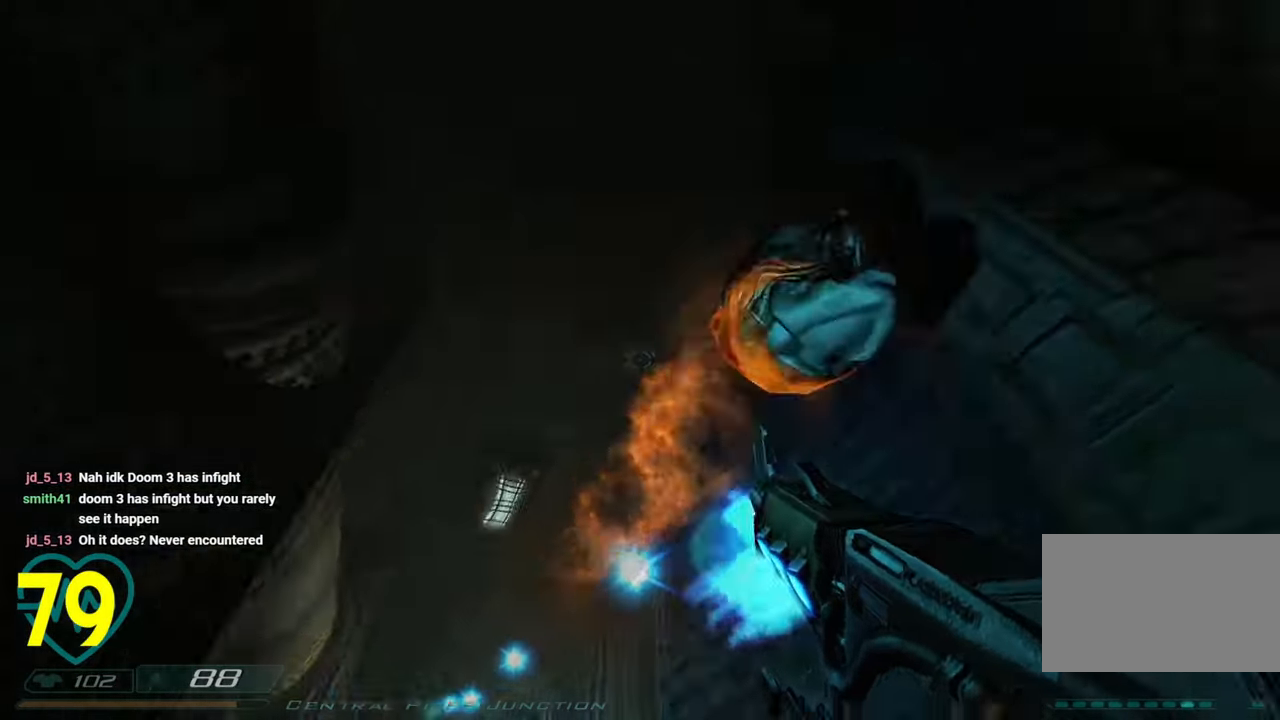
{"keys": ["d", "s"], "mouse": [], "mouse_move": "down-left", "events": [[133, "shift", "down"], [283, "mouse_left", "up"], [333, "d", "down"], [466, "shift", "up"]]}
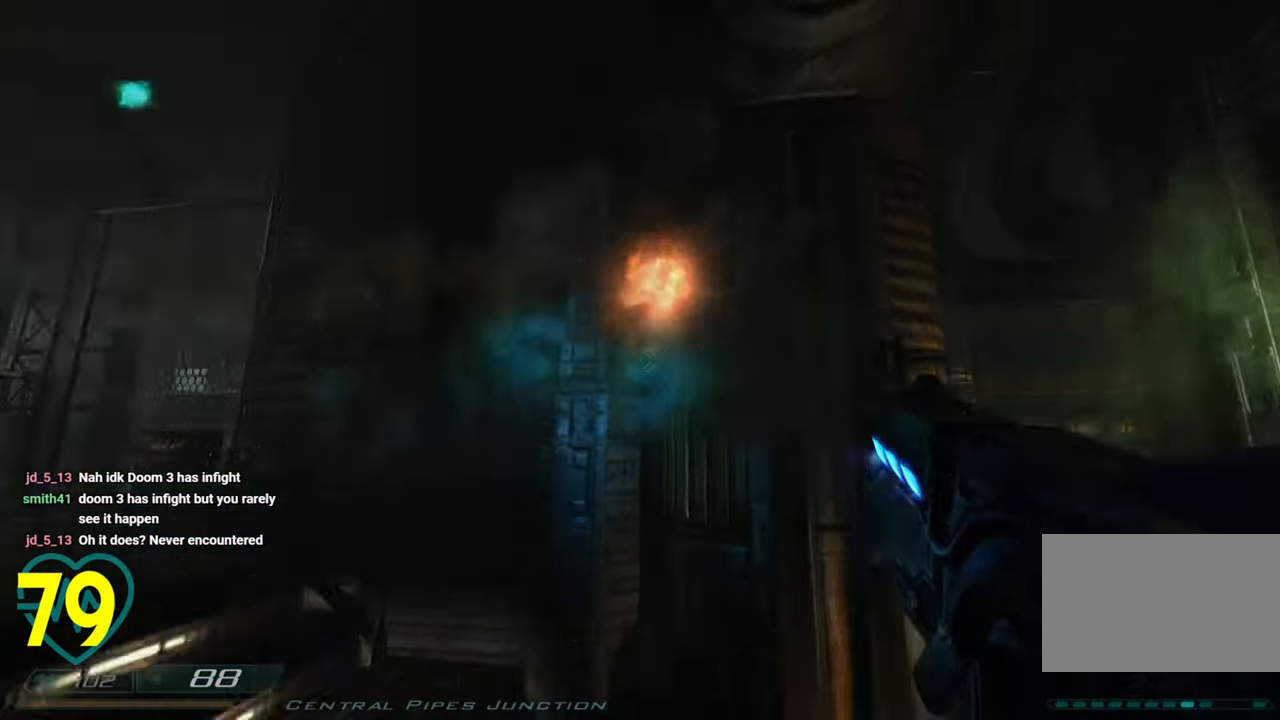
{"keys": ["d"], "mouse": [], "mouse_move": "left", "events": [[100, "d", "up"], [250, "d", "down"], [333, "s", "up"]]}